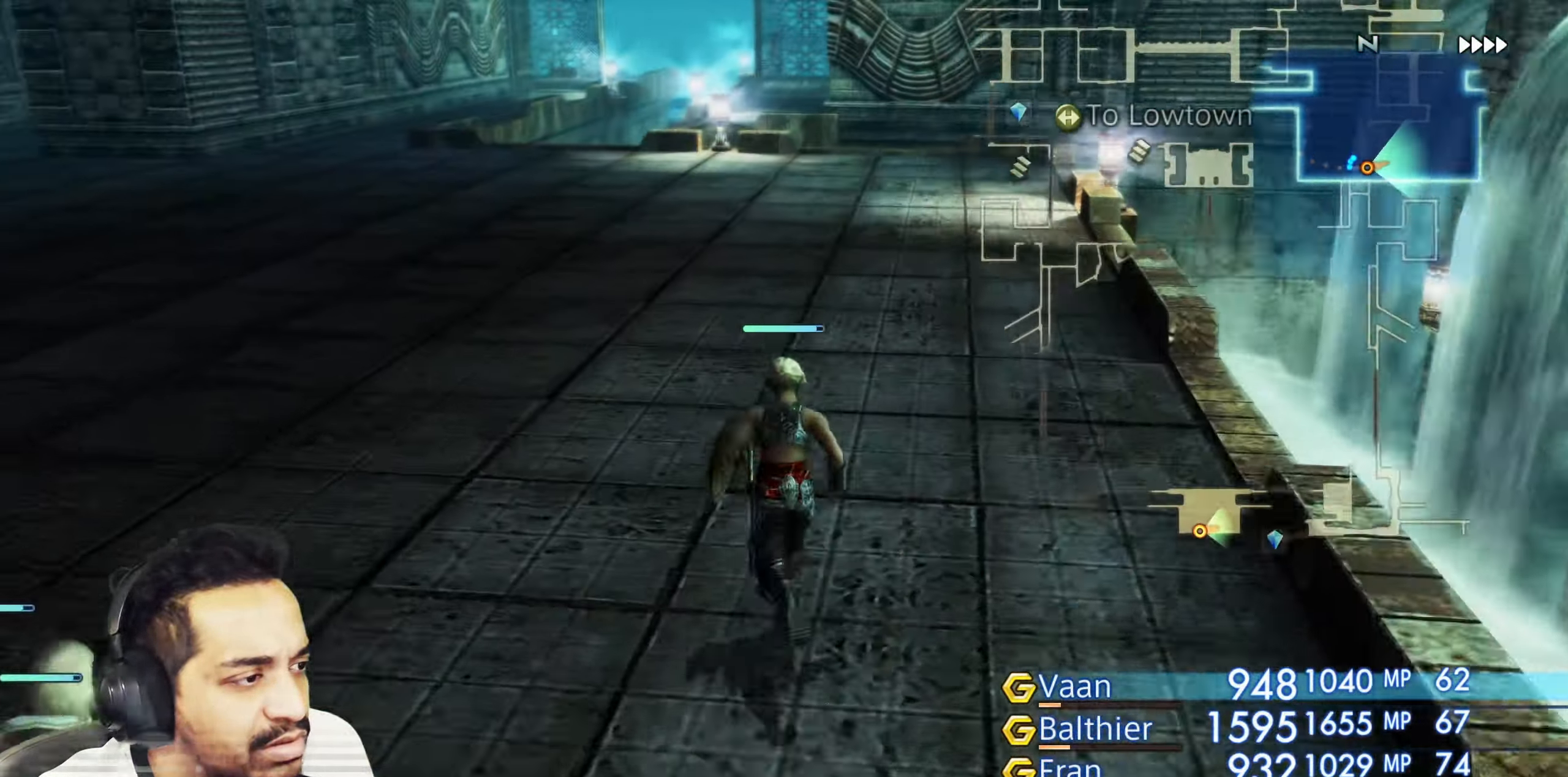
Gameplay with a controller (PlayStation layout); each line is a JSON object with the inputs held at the frame after it. "events" lists button and stick changes between this image and that frame as [ms after this image, input, new state], when the widget could be followed in between. Not read: L3 R3.
{"buttons": [], "left_stick": "up", "right_stick": "center", "events": [[117, "left_stick", "center"], [217, "left_stick", "up"]]}
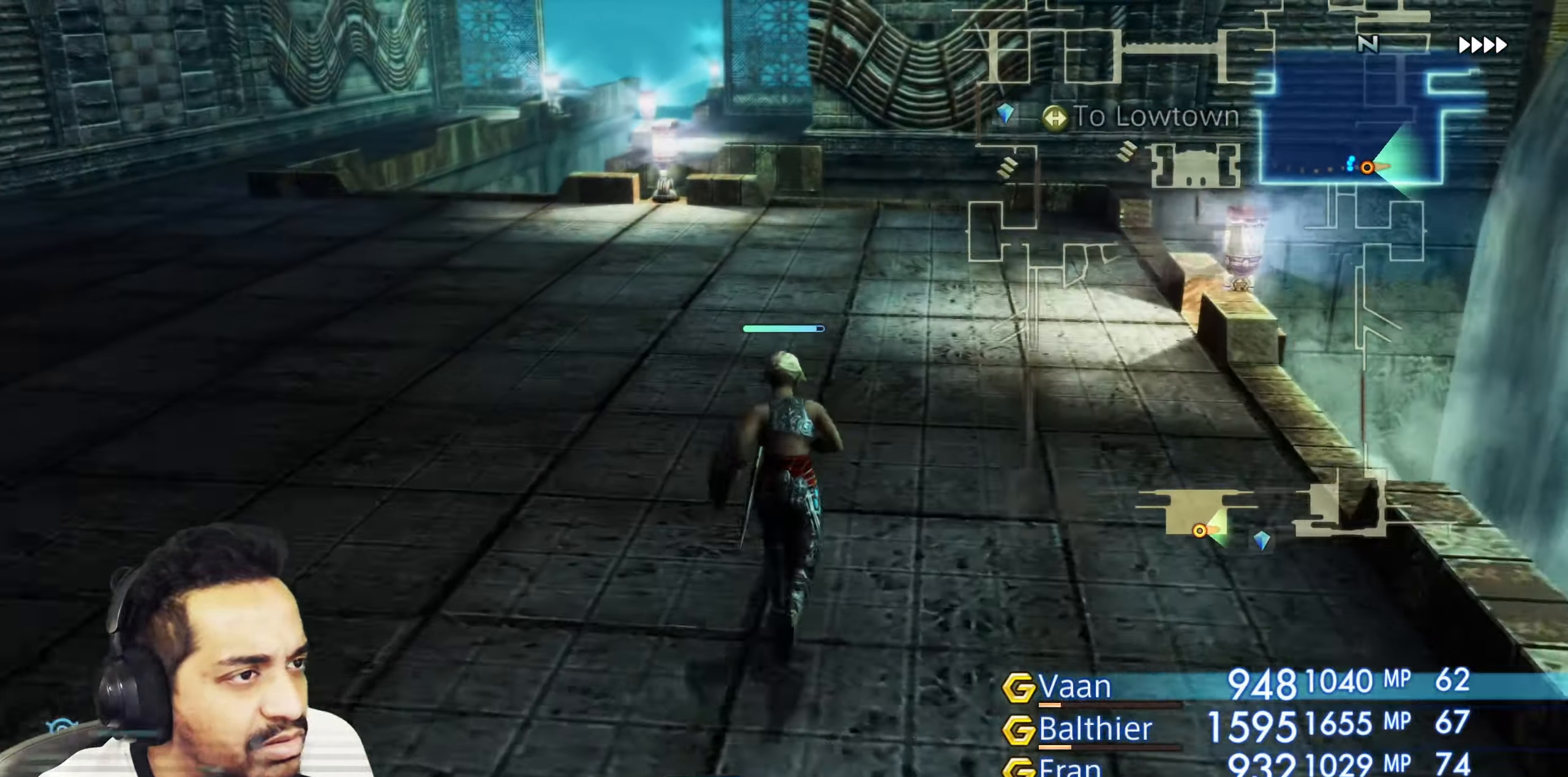
{"buttons": [], "left_stick": "up-left", "right_stick": "center", "events": [[267, "left_stick", "up-left"]]}
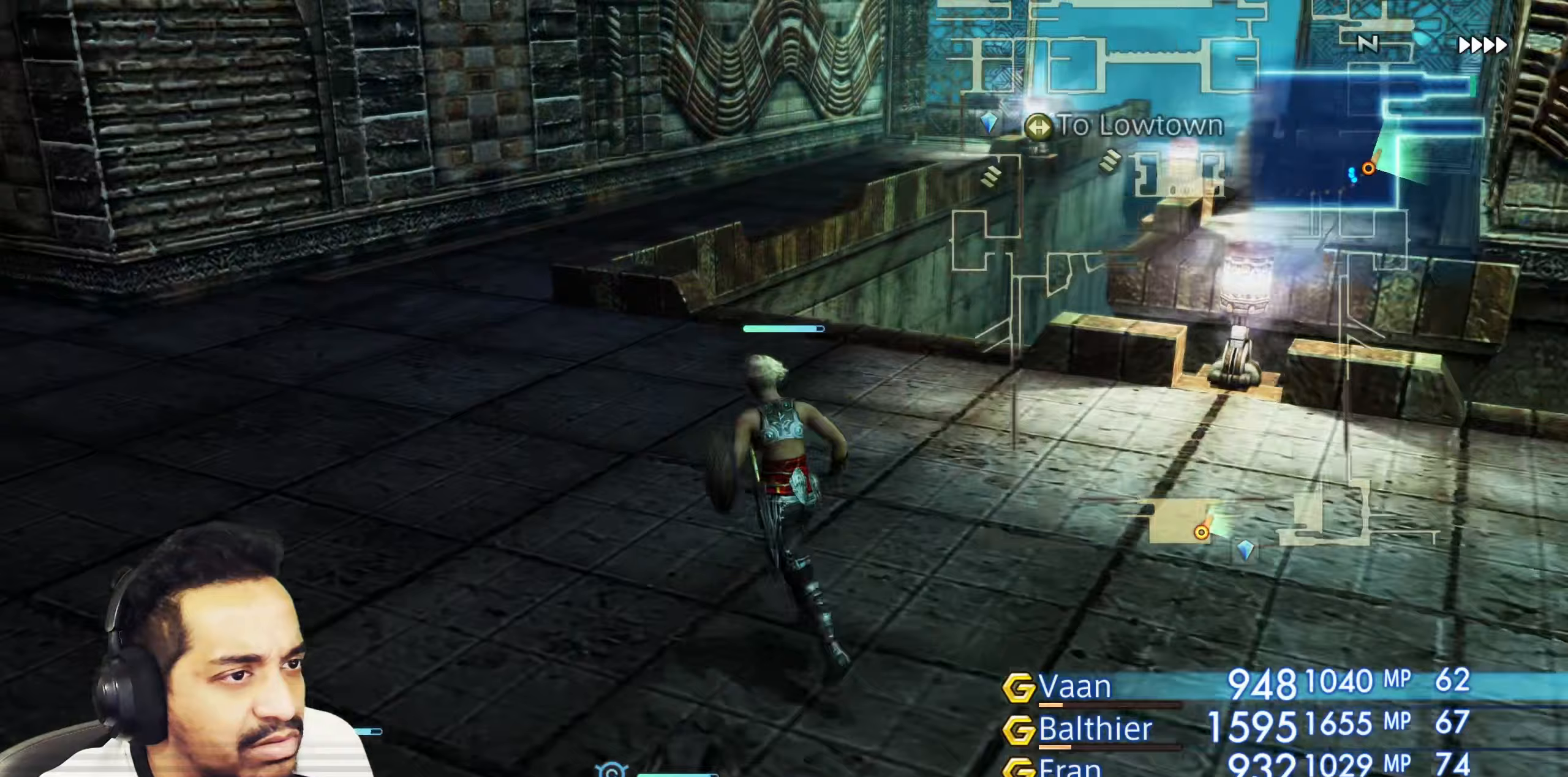
{"buttons": [], "left_stick": "up", "right_stick": "right", "events": [[133, "right_stick", "left"], [233, "right_stick", "center"], [350, "right_stick", "right"], [433, "left_stick", "up"]]}
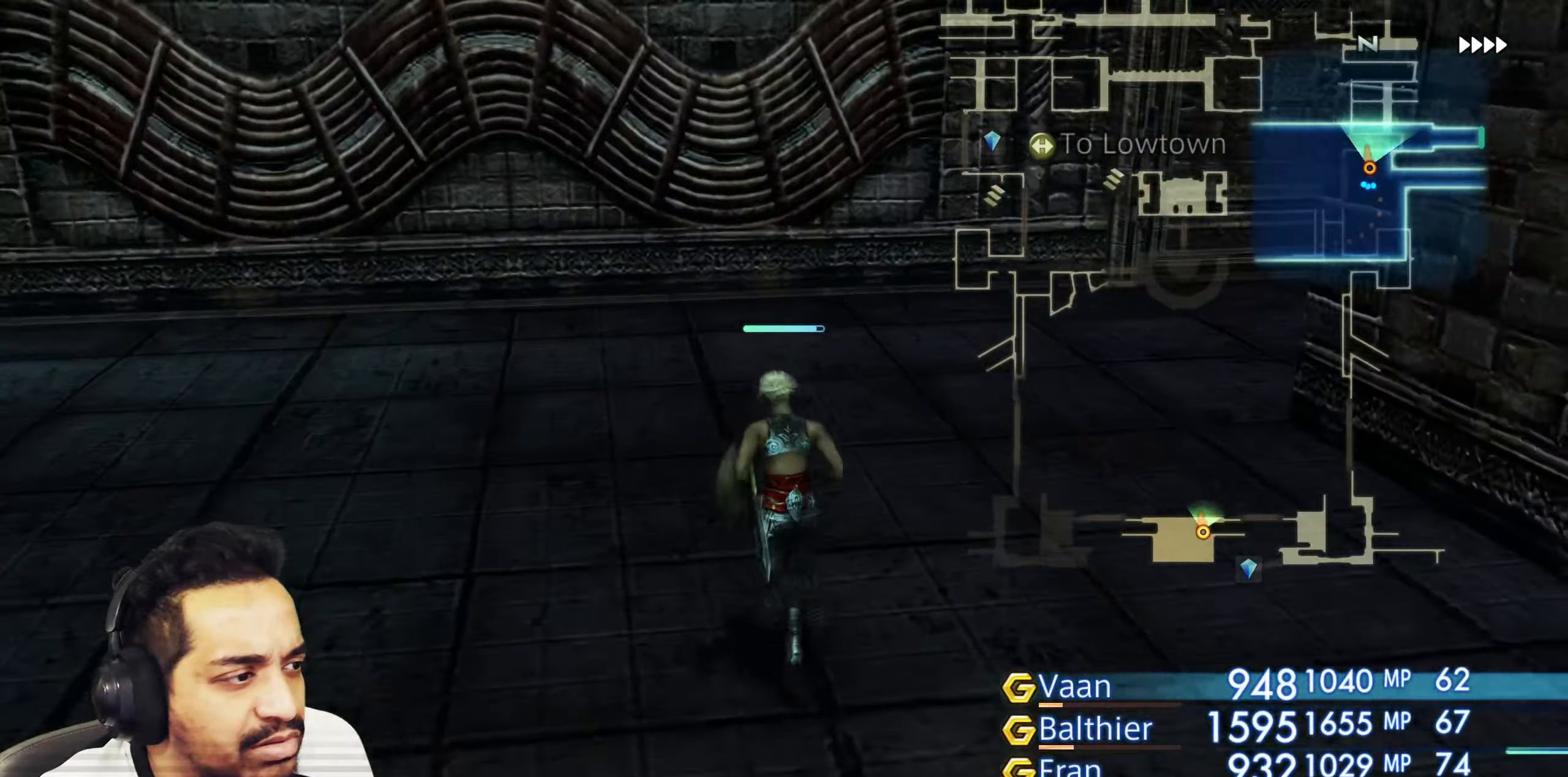
{"buttons": [], "left_stick": "up", "right_stick": "right", "events": []}
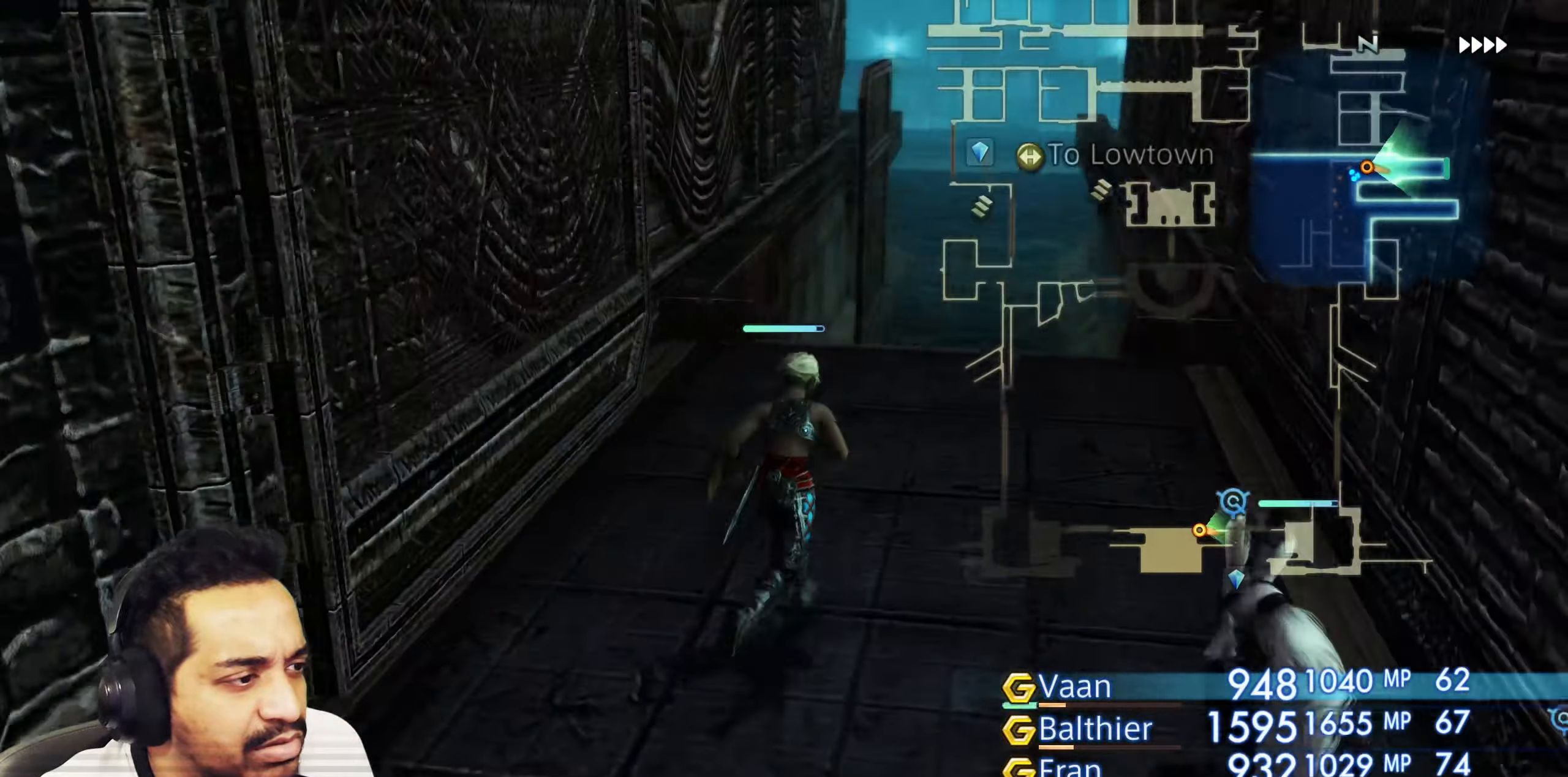
{"buttons": [], "left_stick": "up", "right_stick": "center", "events": [[33, "right_stick", "center"]]}
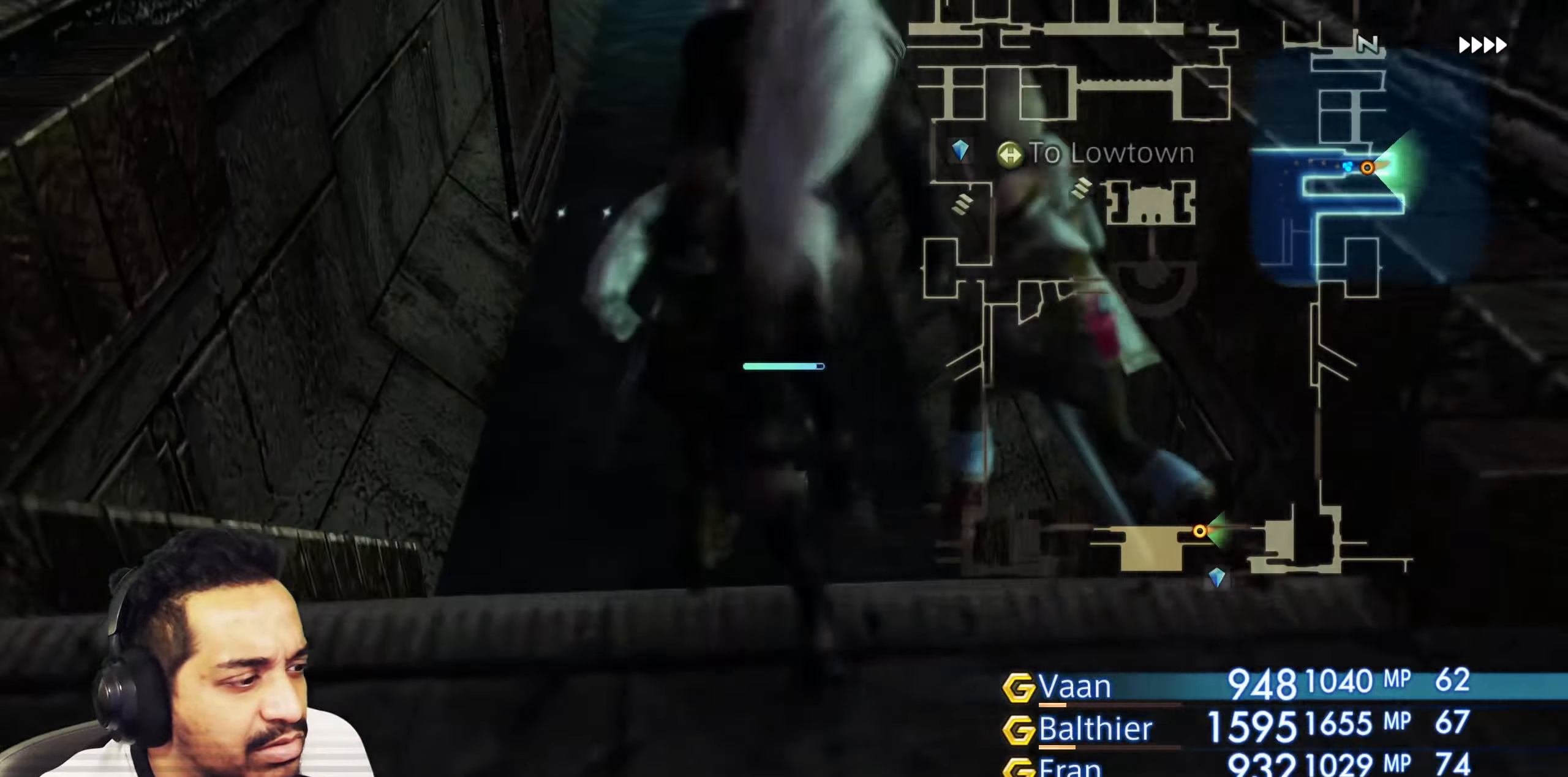
{"buttons": [], "left_stick": "up", "right_stick": "center", "events": []}
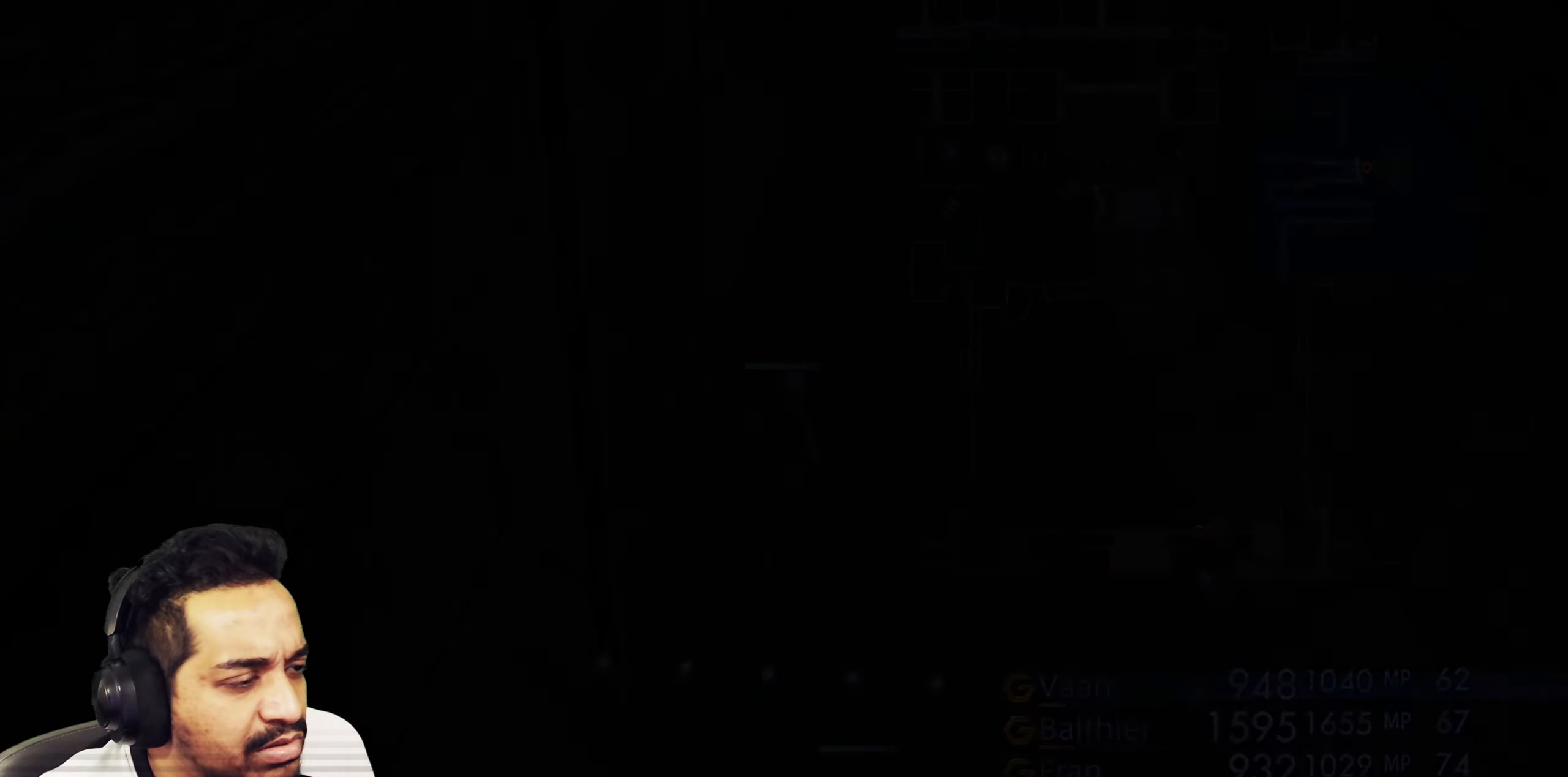
{"buttons": [], "left_stick": "center", "right_stick": "center", "events": [[133, "left_stick", "center"]]}
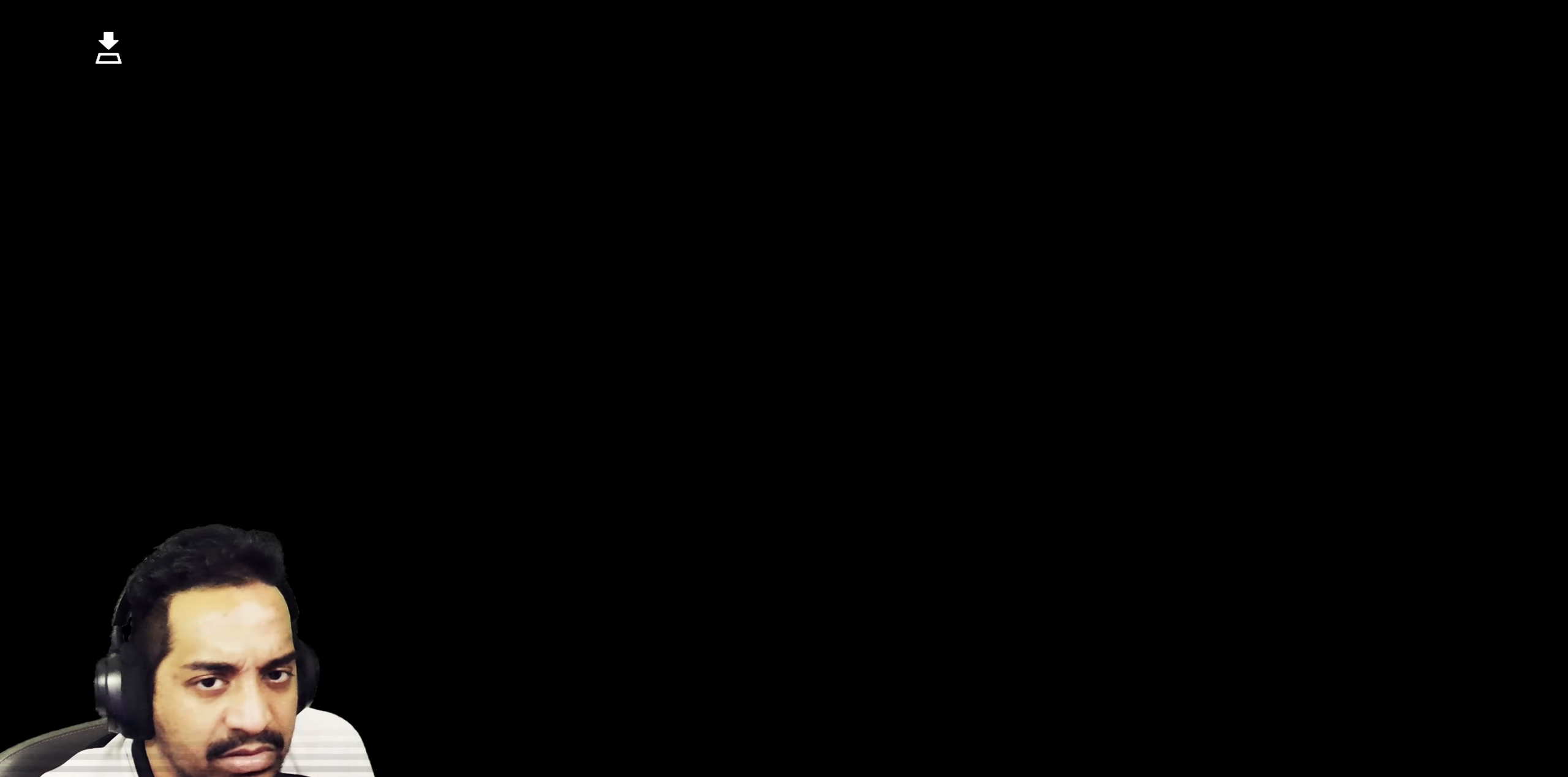
{"buttons": [], "left_stick": "center", "right_stick": "center", "events": []}
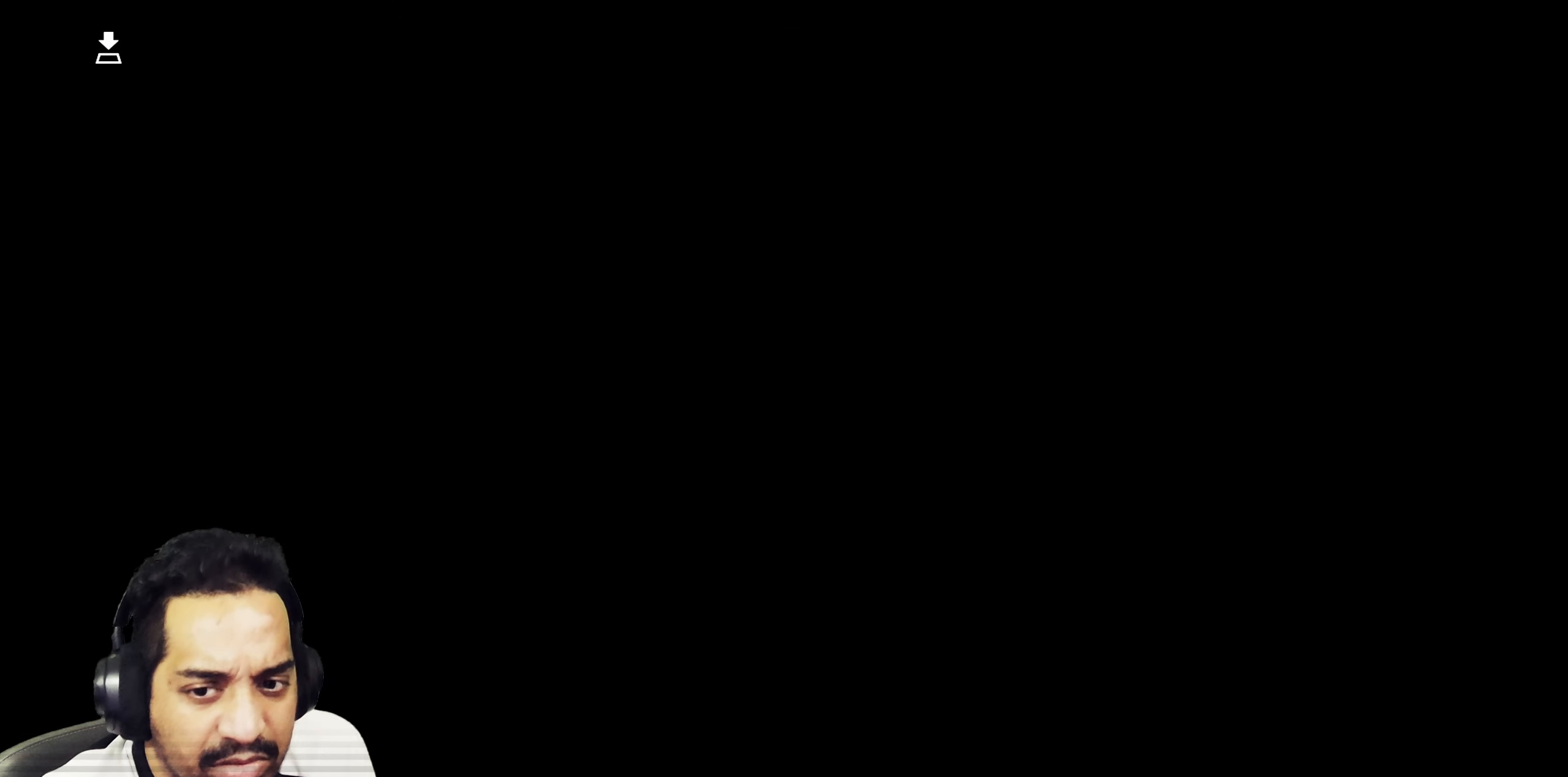
{"buttons": [], "left_stick": "center", "right_stick": "center", "events": []}
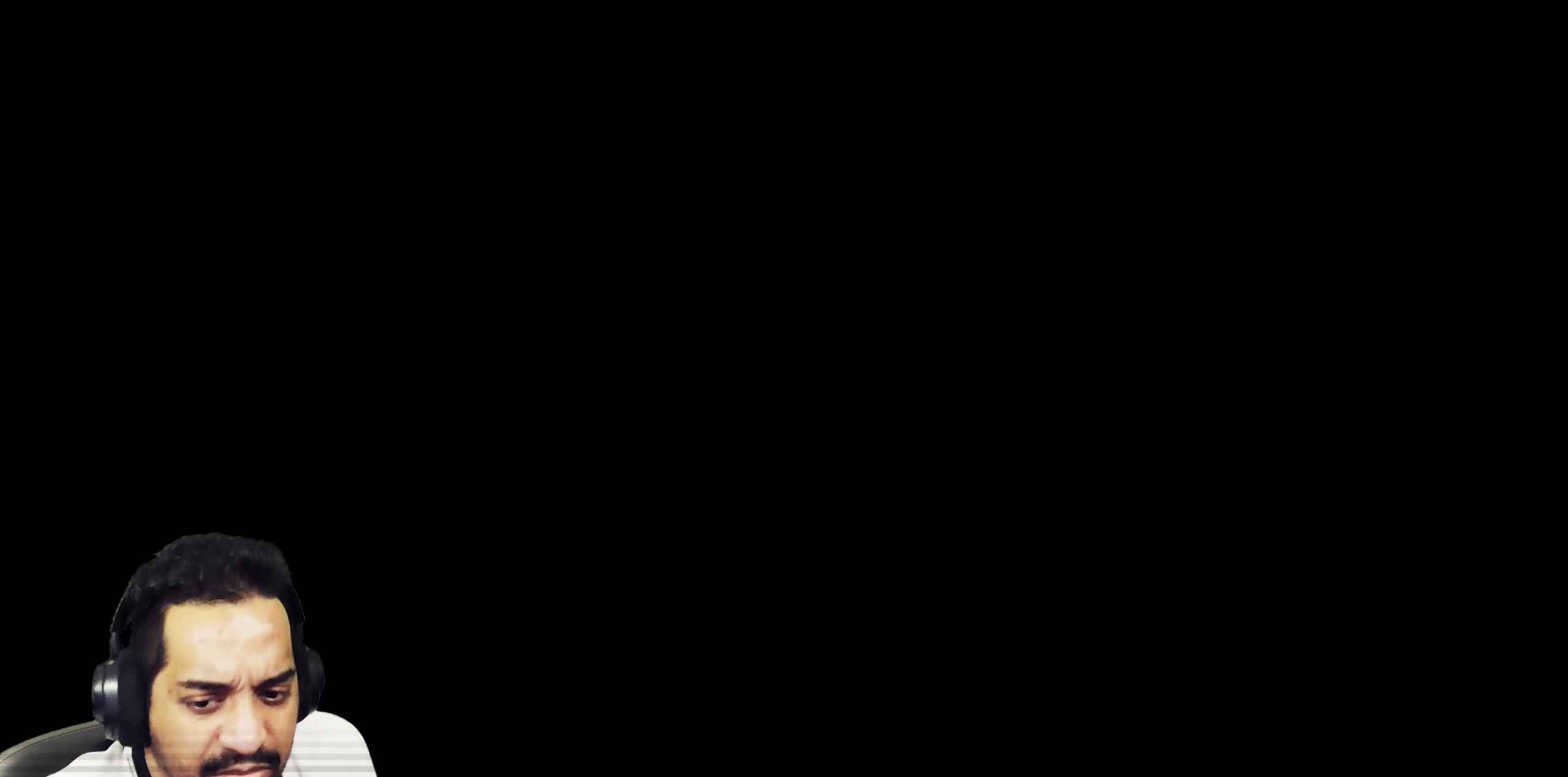
{"buttons": [], "left_stick": "center", "right_stick": "center", "events": [[167, "right_stick", "right"], [467, "right_stick", "center"]]}
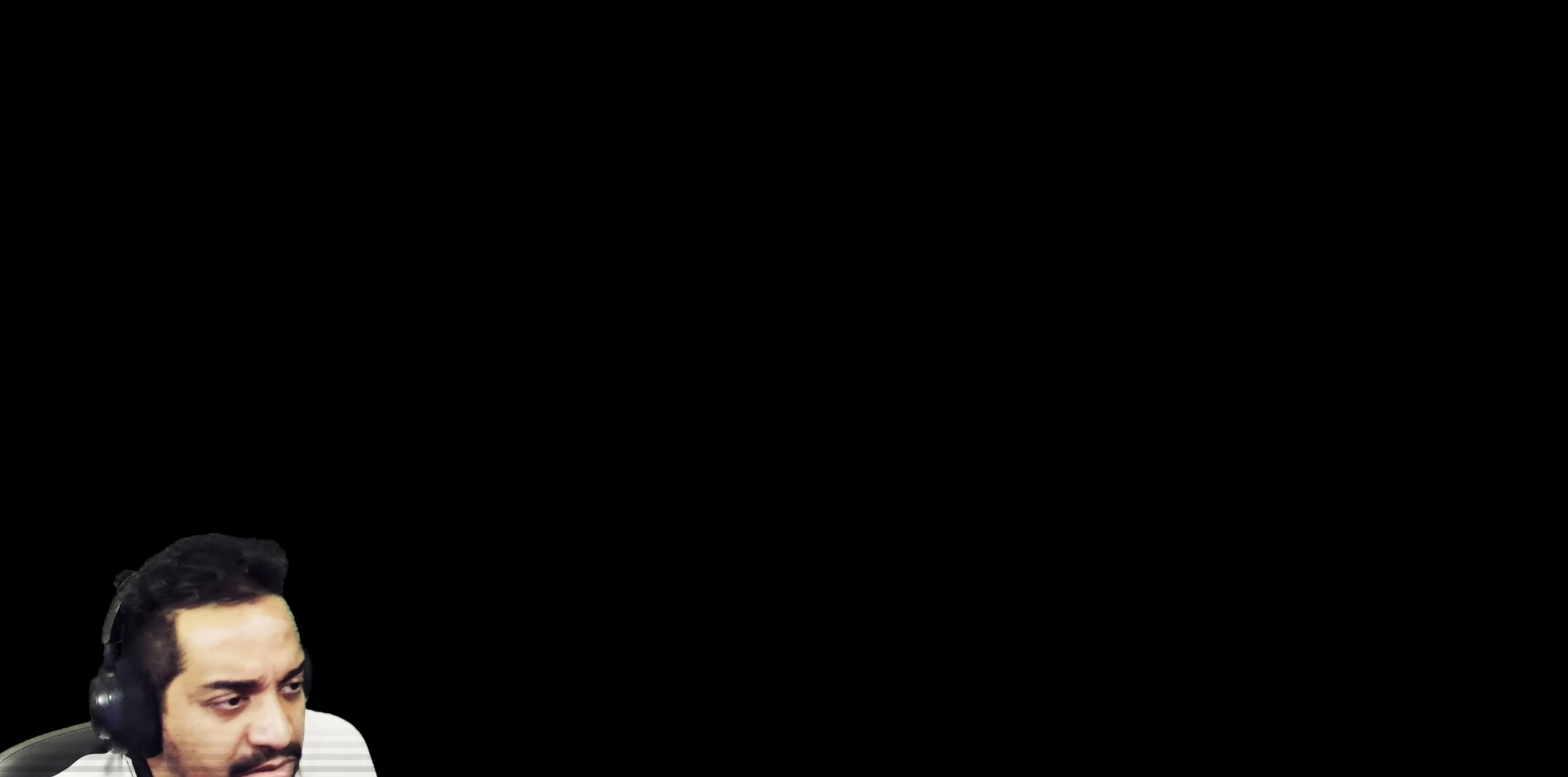
{"buttons": [], "left_stick": "up", "right_stick": "down-right", "events": [[250, "left_stick", "up"], [400, "right_stick", "down-right"]]}
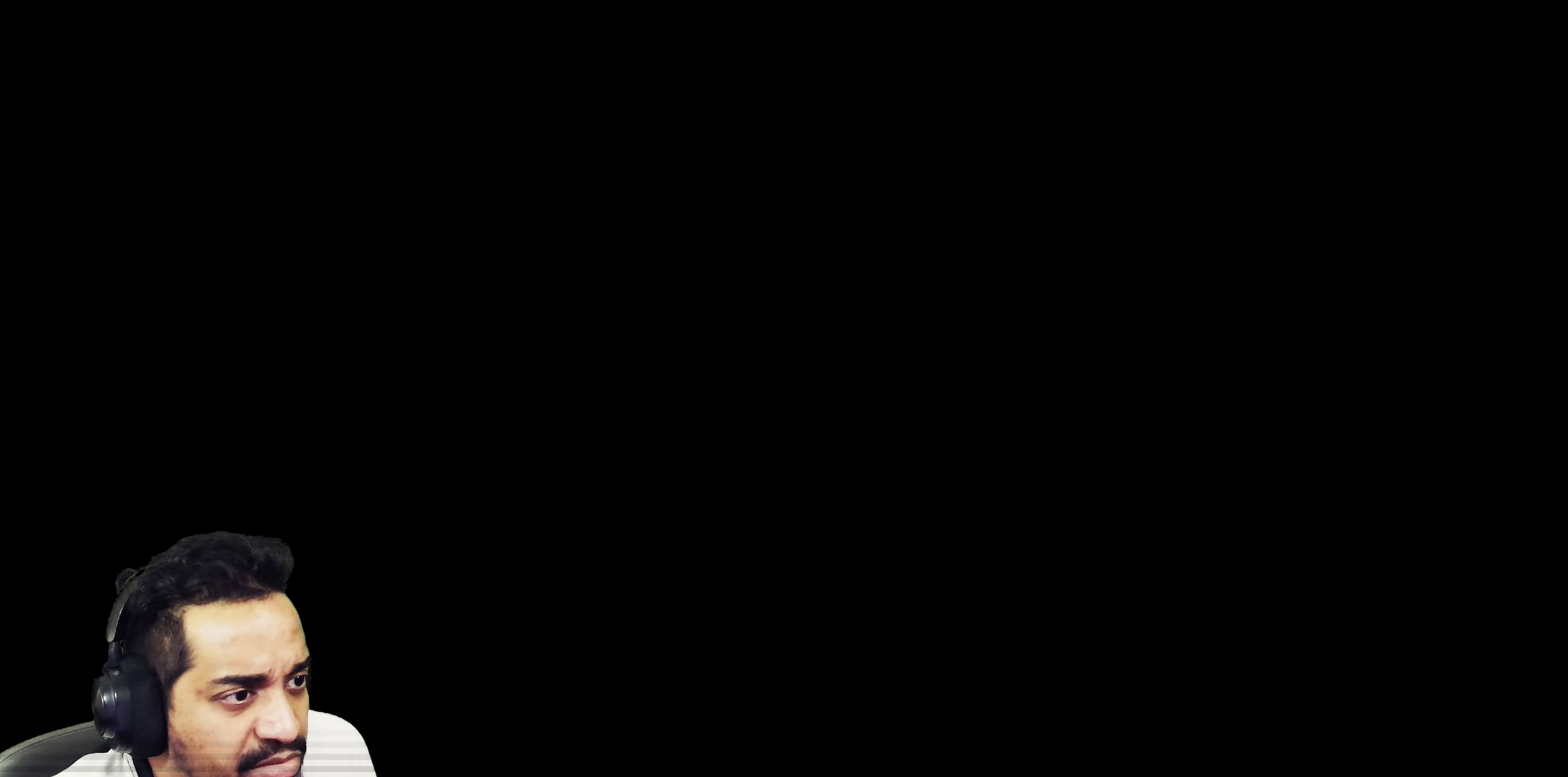
{"buttons": [], "left_stick": "center", "right_stick": "center", "events": [[83, "left_stick", "center"], [83, "right_stick", "right"], [333, "right_stick", "center"]]}
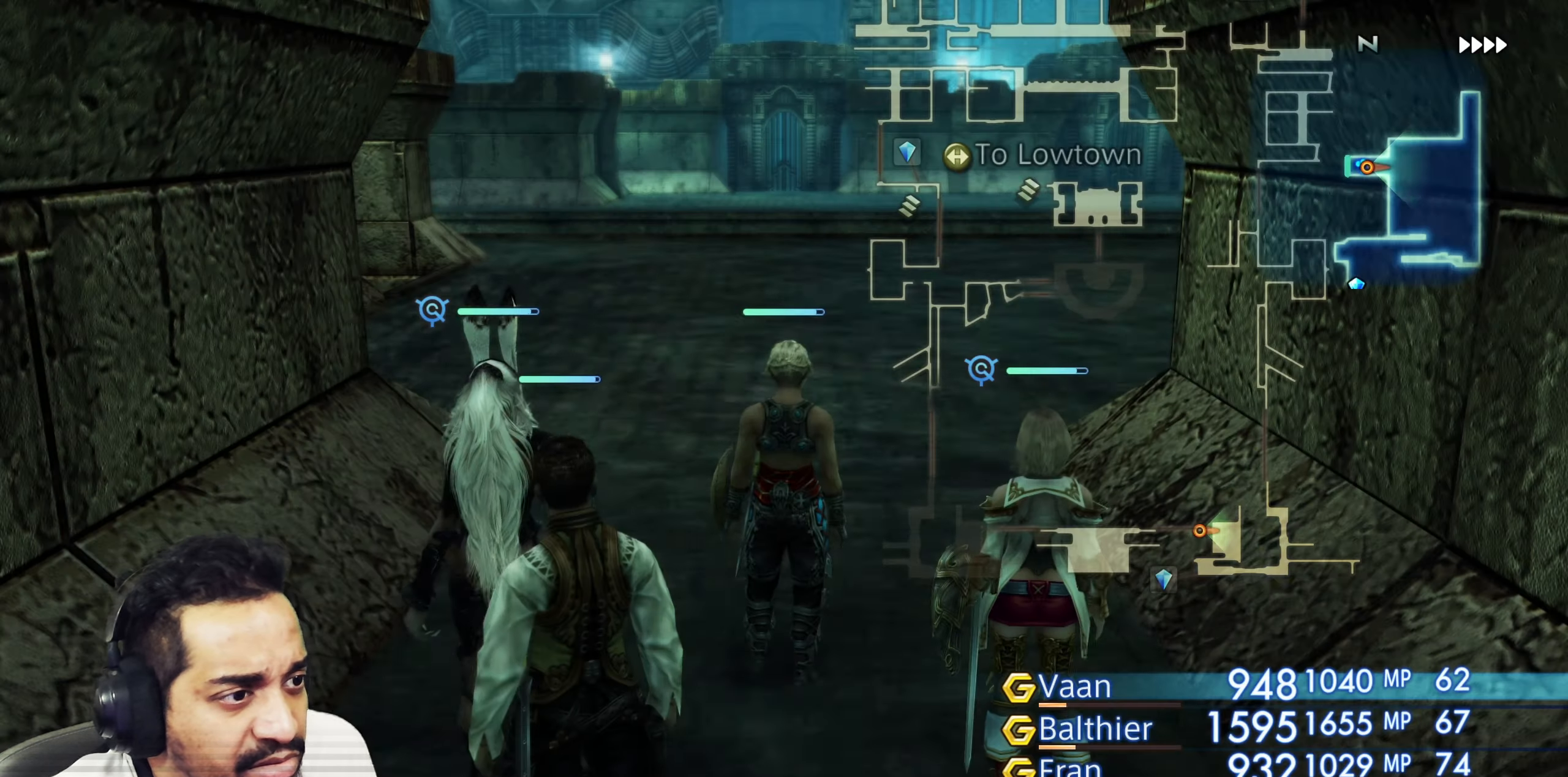
{"buttons": [], "left_stick": "up", "right_stick": "right", "events": [[183, "right_stick", "right"], [250, "left_stick", "up"]]}
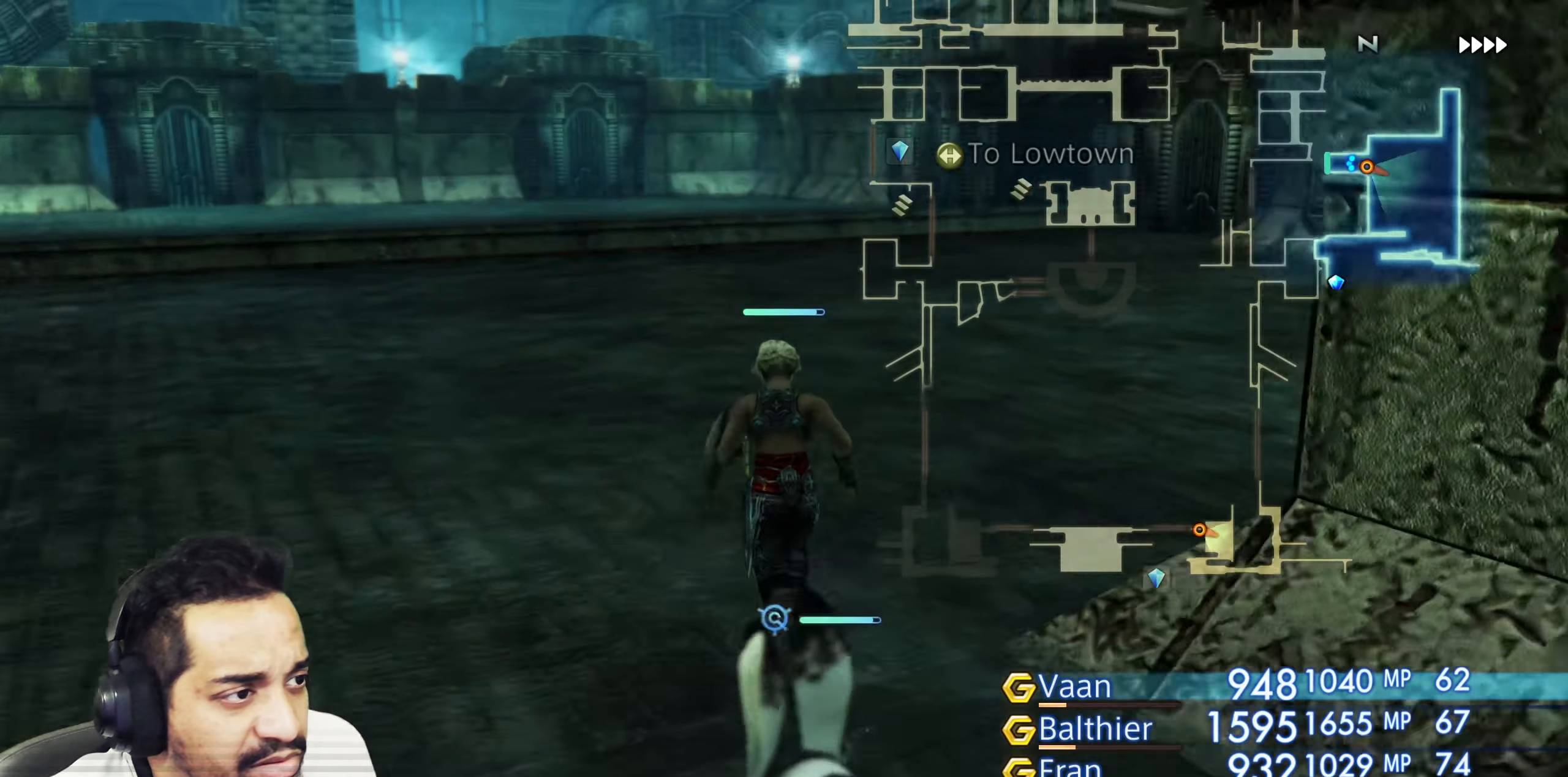
{"buttons": [], "left_stick": "up-right", "right_stick": "right", "events": [[450, "left_stick", "up-right"]]}
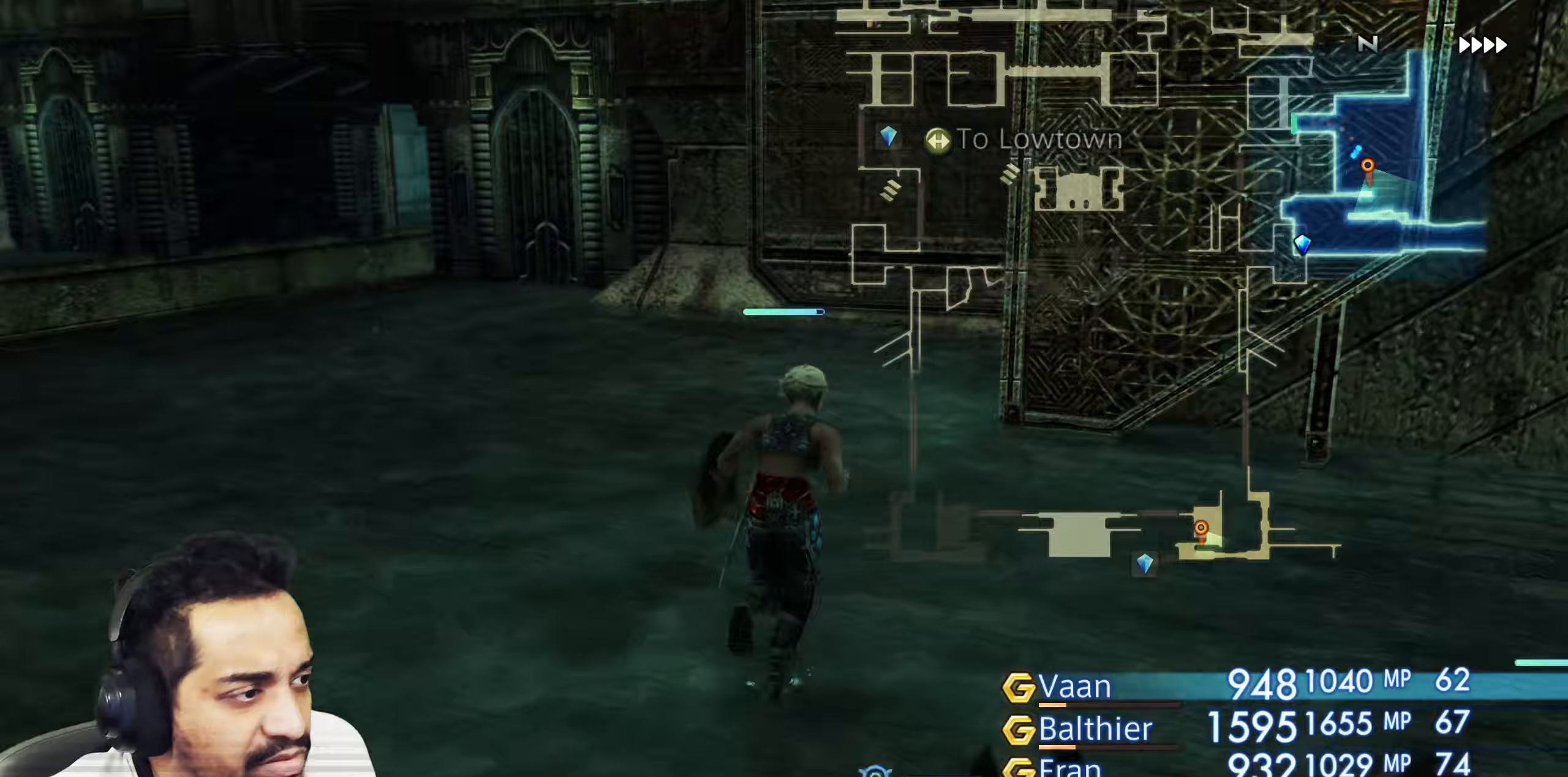
{"buttons": [], "left_stick": "left", "right_stick": "center", "events": [[233, "left_stick", "up-left"], [283, "right_stick", "center"], [350, "left_stick", "left"]]}
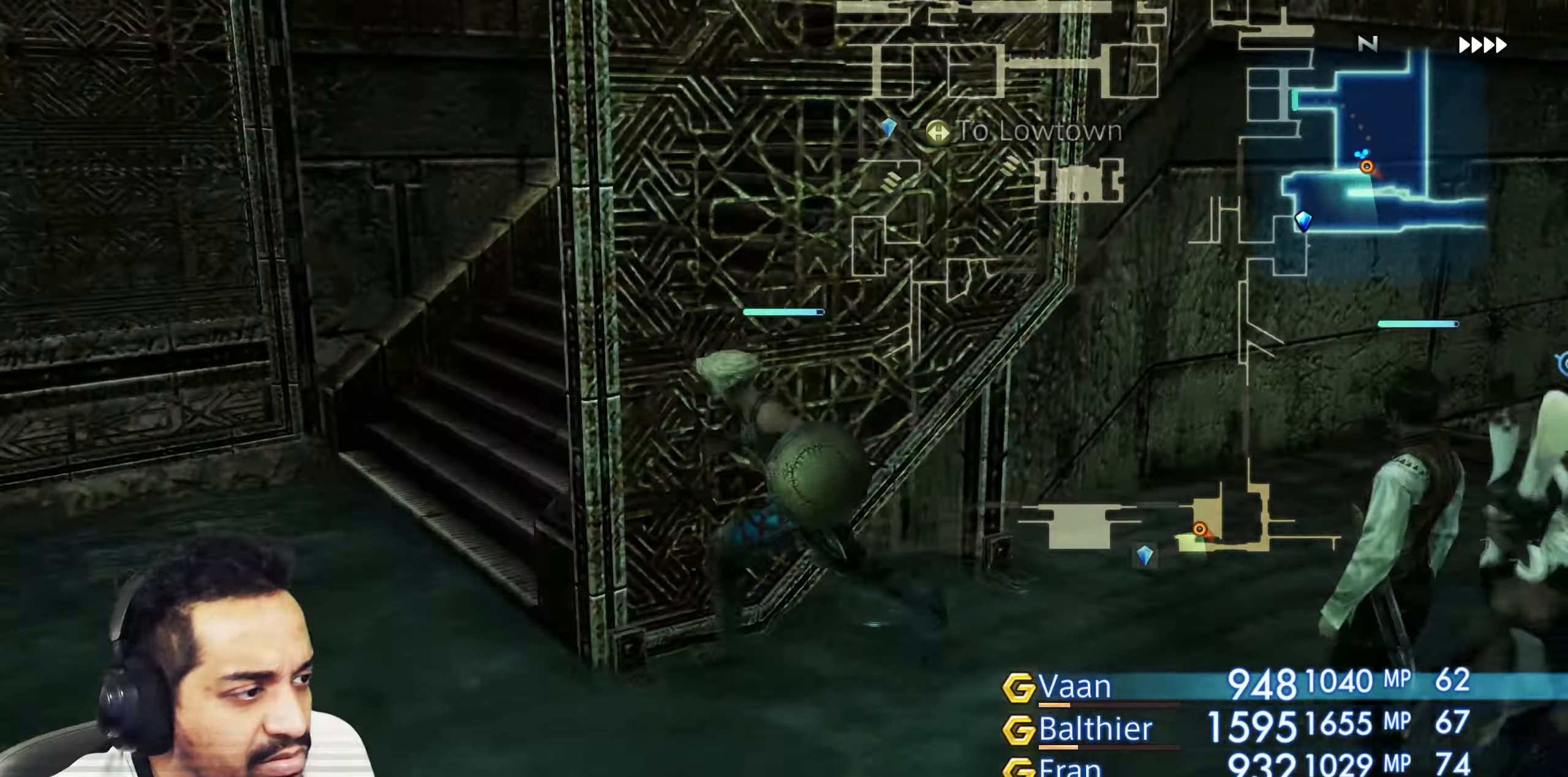
{"buttons": [], "left_stick": "up", "right_stick": "right", "events": [[83, "right_stick", "right"], [133, "left_stick", "up"]]}
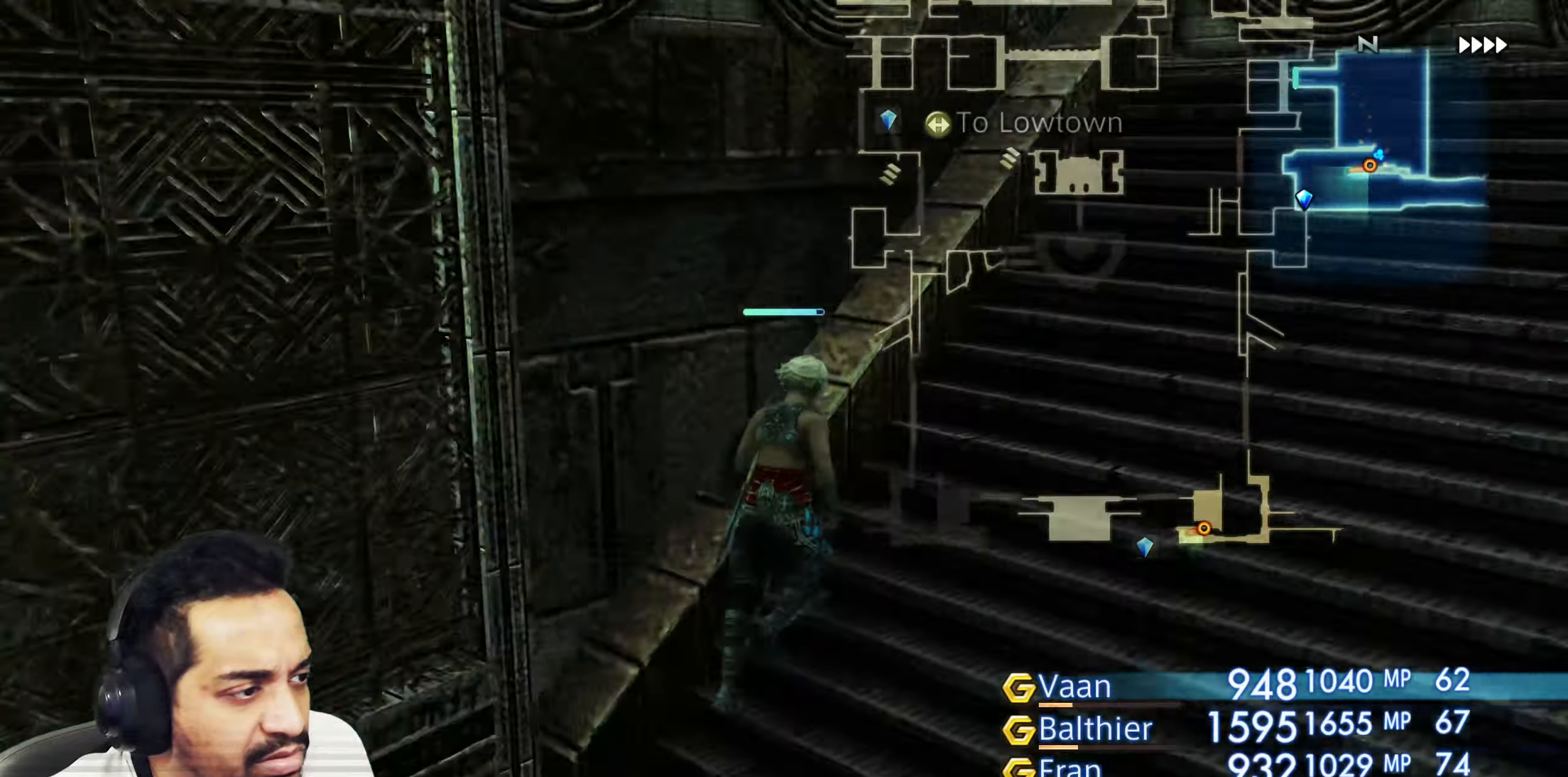
{"buttons": [], "left_stick": "center", "right_stick": "left", "events": [[183, "right_stick", "center"], [400, "right_stick", "left"], [450, "left_stick", "center"]]}
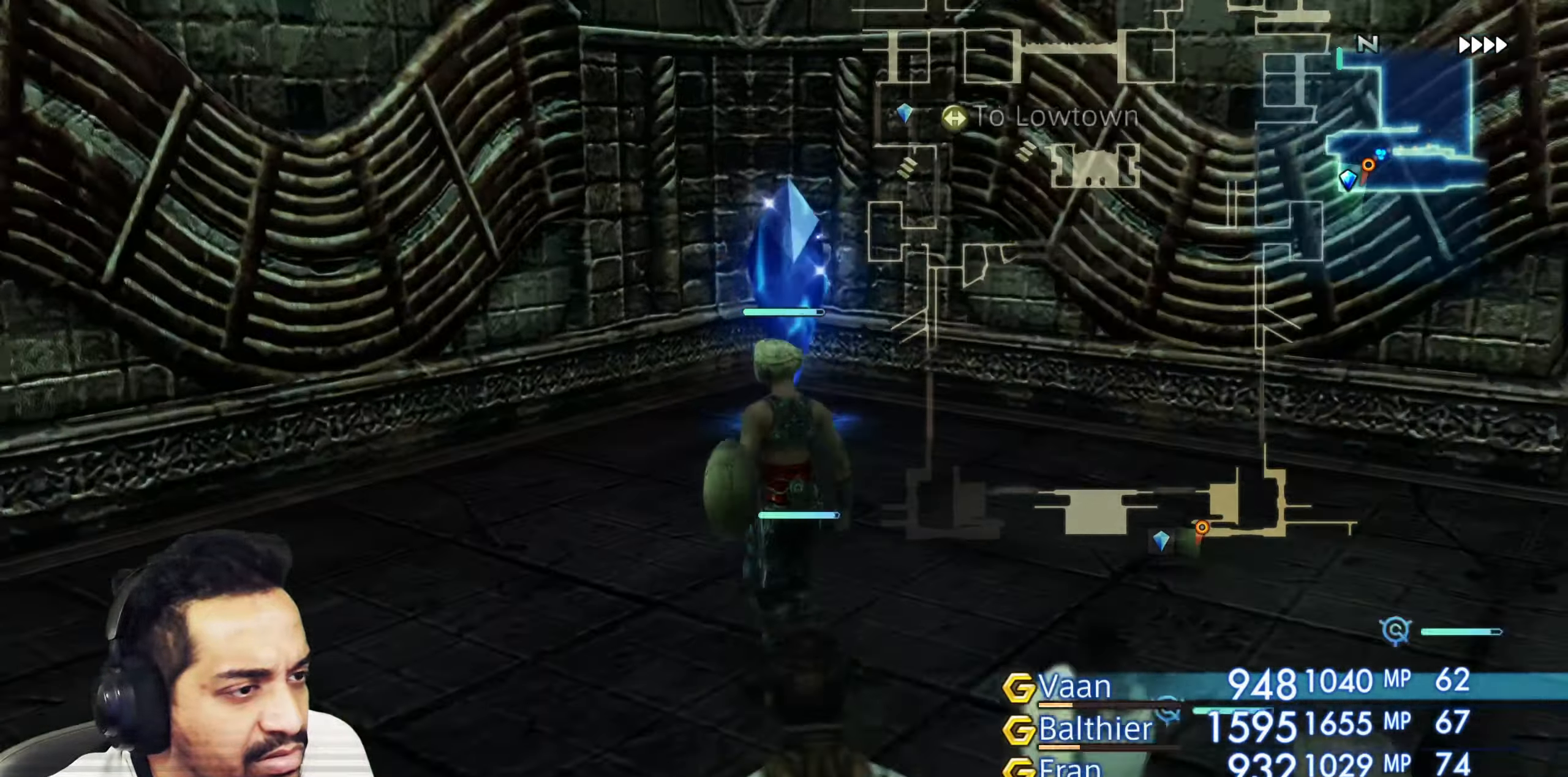
{"buttons": ["CROSS"], "left_stick": "center", "right_stick": "center", "events": [[33, "right_stick", "center"], [50, "left_stick", "up-right"], [183, "left_stick", "up"], [367, "CROSS", "down"], [433, "left_stick", "center"]]}
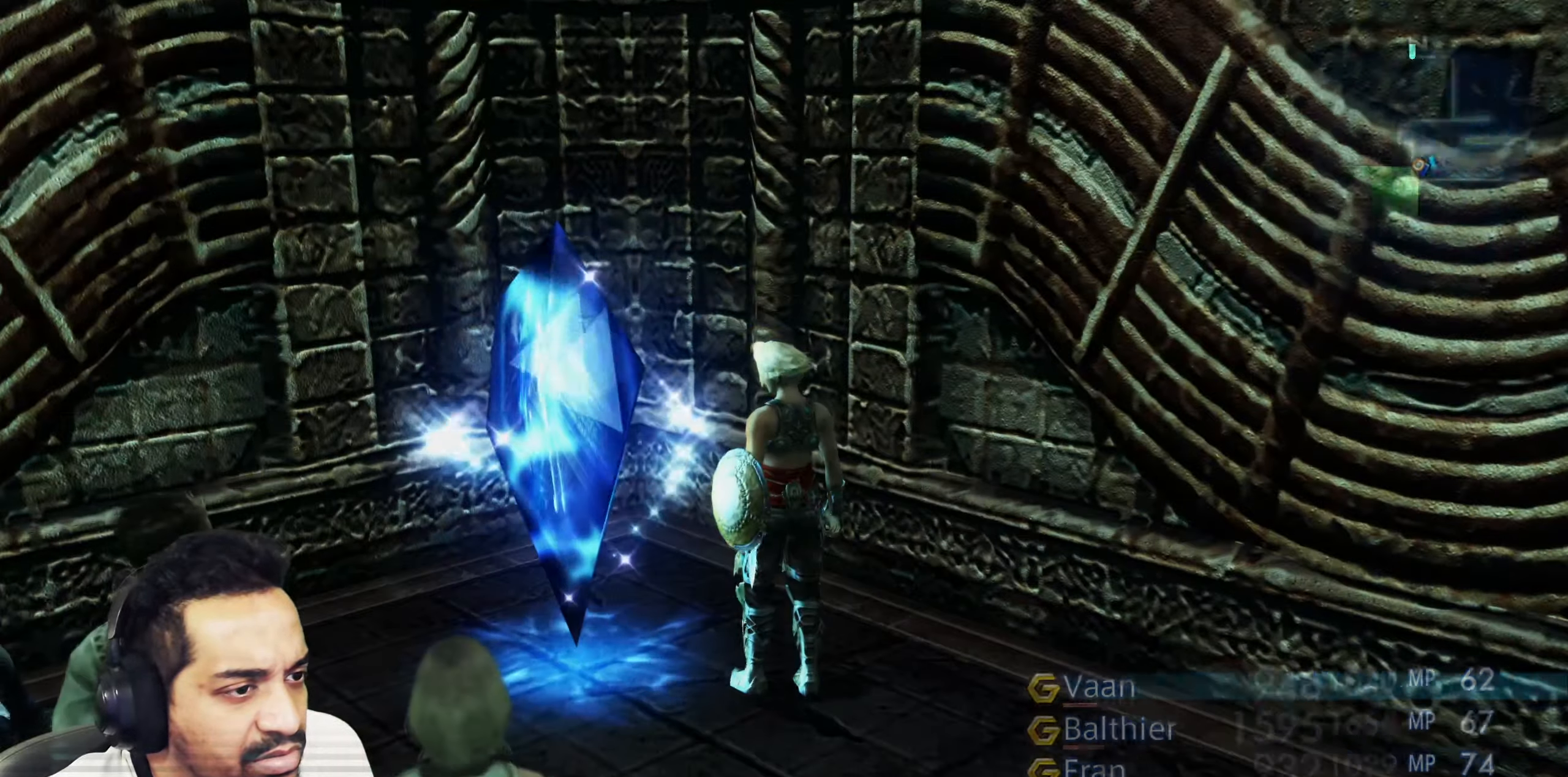
{"buttons": [], "left_stick": "center", "right_stick": "center", "events": [[33, "CROSS", "up"]]}
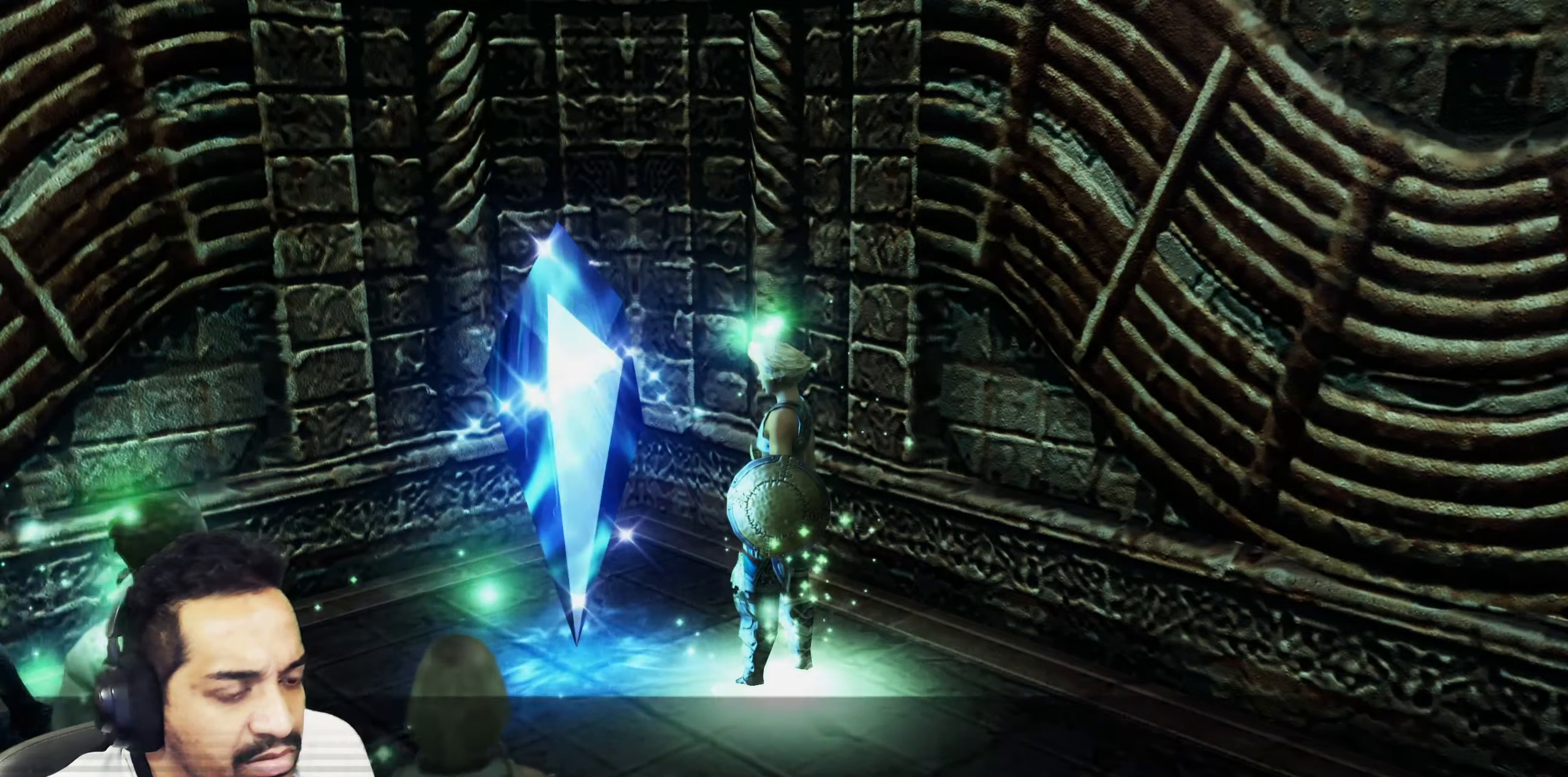
{"buttons": ["CROSS"], "left_stick": "center", "right_stick": "center", "events": [[467, "CROSS", "down"]]}
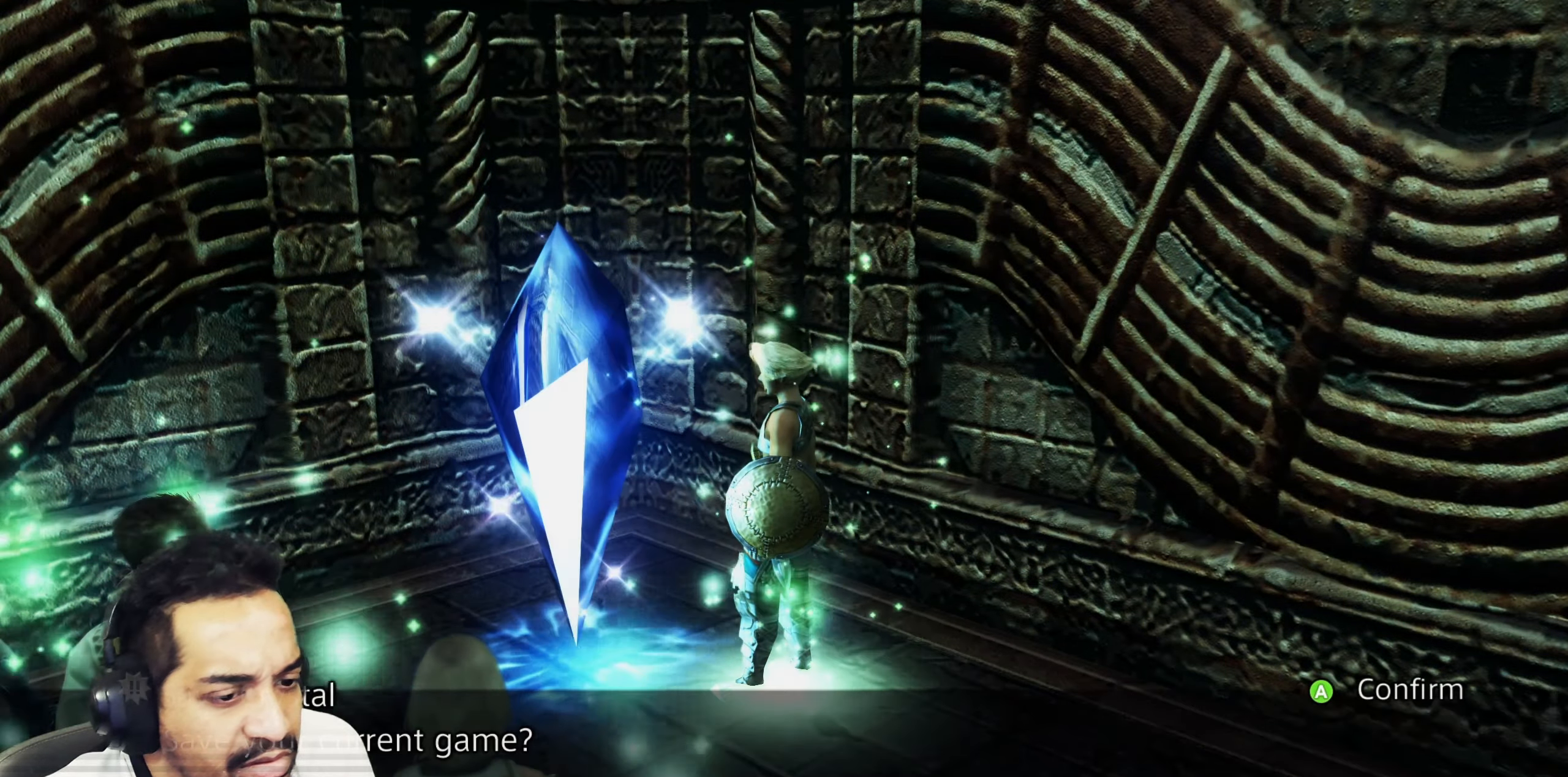
{"buttons": ["DPAD_DOWN"], "left_stick": "center", "right_stick": "center", "events": [[67, "CROSS", "up"], [417, "DPAD_DOWN", "down"]]}
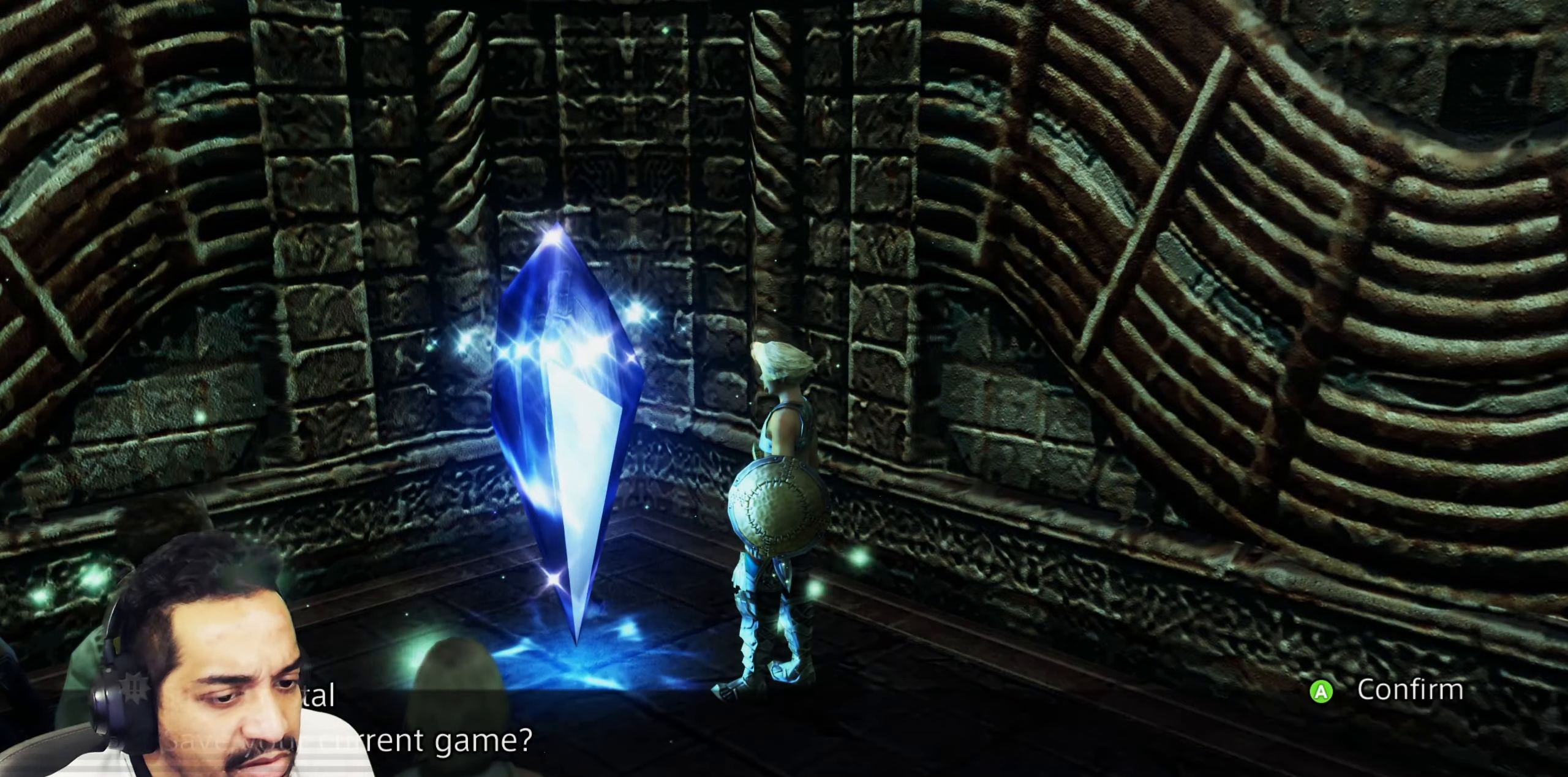
{"buttons": [], "left_stick": "down", "right_stick": "left", "events": [[33, "DPAD_DOWN", "up"], [67, "CROSS", "down"], [183, "CROSS", "up"], [333, "left_stick", "down"], [333, "right_stick", "left"]]}
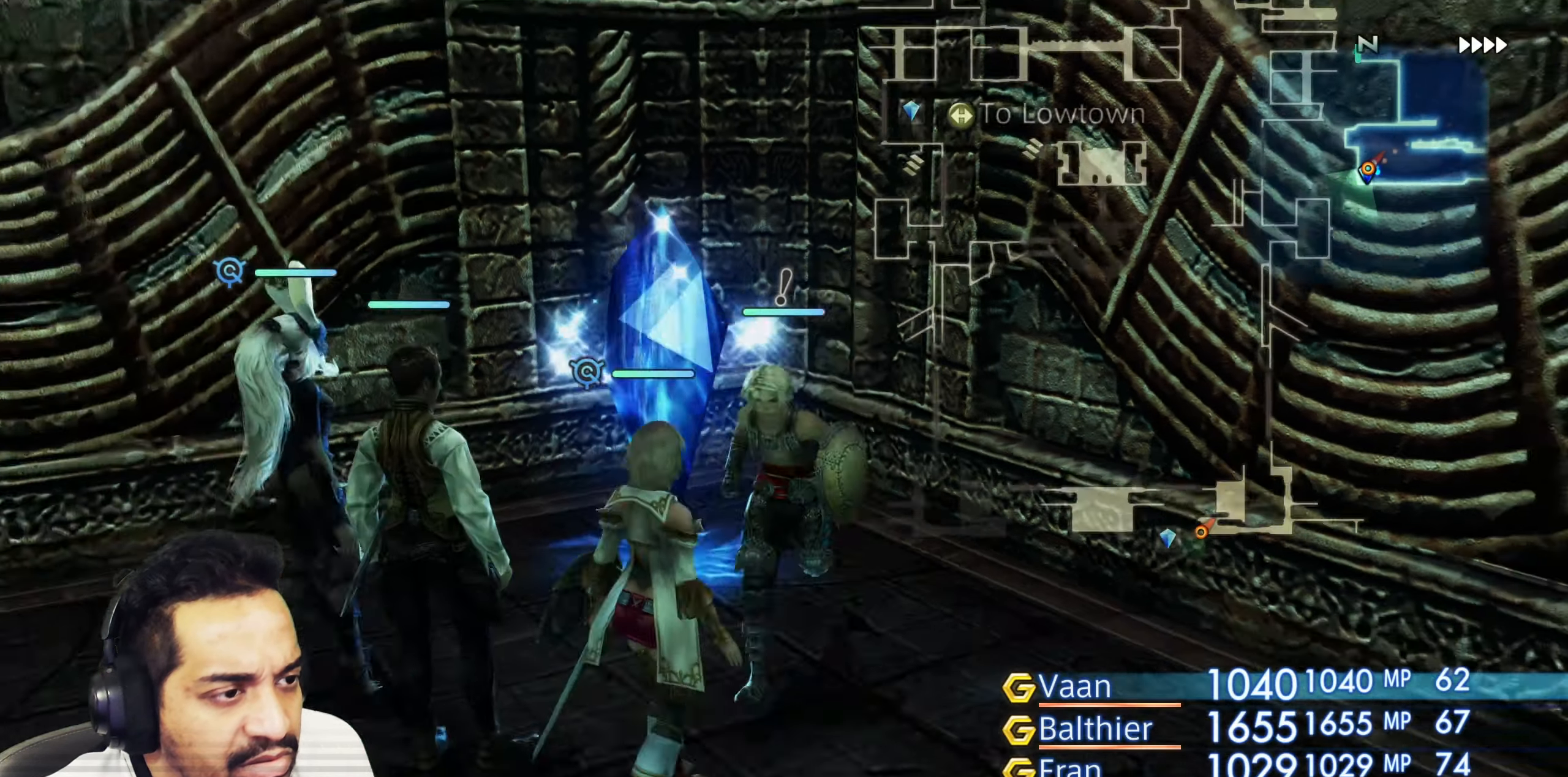
{"buttons": [], "left_stick": "down-left", "right_stick": "left", "events": [[117, "left_stick", "down-left"], [217, "left_stick", "left"], [317, "left_stick", "down-left"]]}
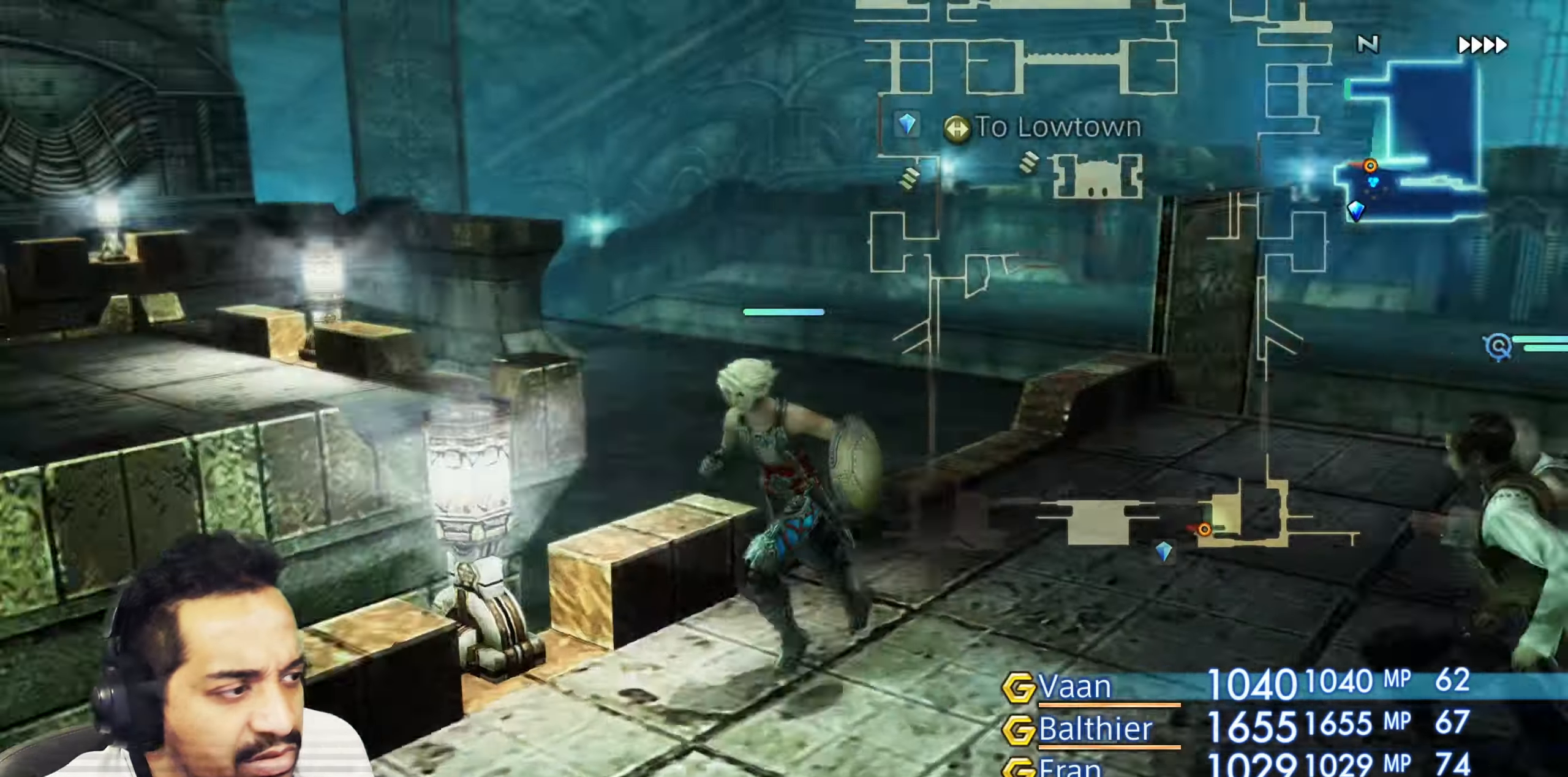
{"buttons": [], "left_stick": "up-right", "right_stick": "down-right"}